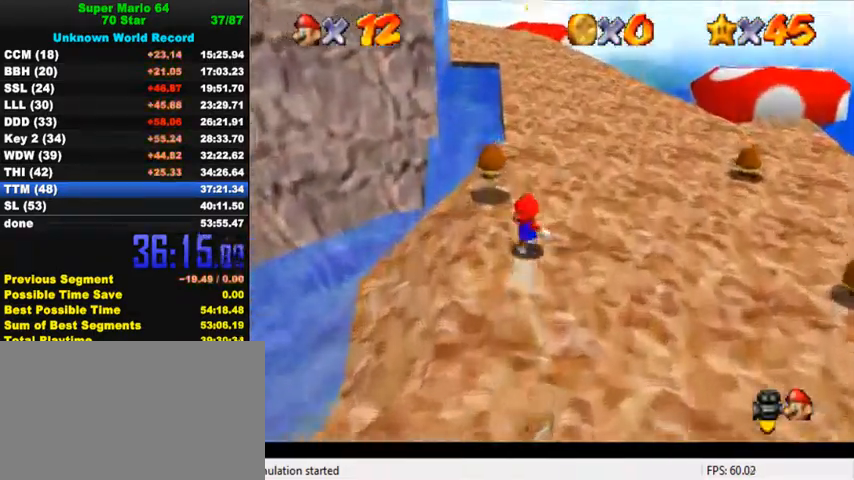
Gameplay with keyboard; each line is a JSON object with the keys held at the frame after it. "events" lists presses ("down") and releases ("up") of "a", "c", "ctrl", "d", "down", "left", "return", "right", "s", "shift", "up", "w", "x" and "y" between this image and that frame as [ms after this image, input, new state], when the widget could be followed in between. No other keys are recorded. Mouse input is not recorded.
{"keys": ["up"], "events": [[34, "shift", "down"], [67, "ctrl", "down"], [300, "ctrl", "up"], [300, "shift", "up"]]}
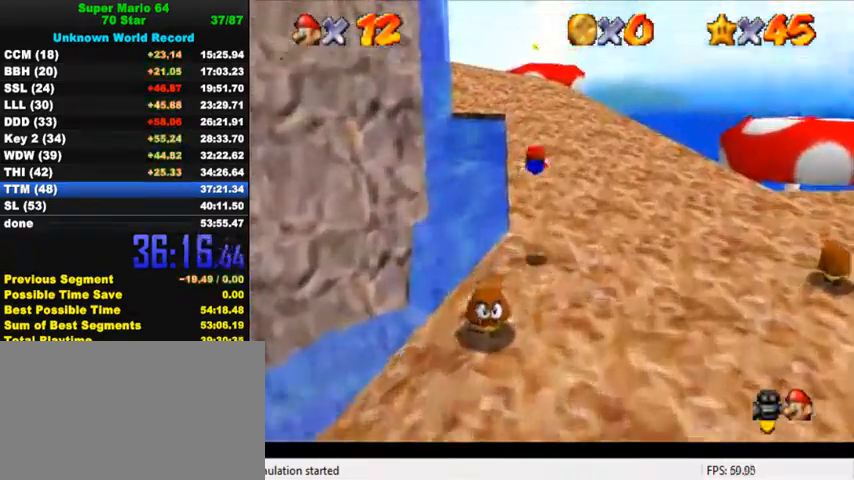
{"keys": ["up"], "events": [[334, "ctrl", "down"], [367, "shift", "down"], [500, "ctrl", "up"], [500, "shift", "up"]]}
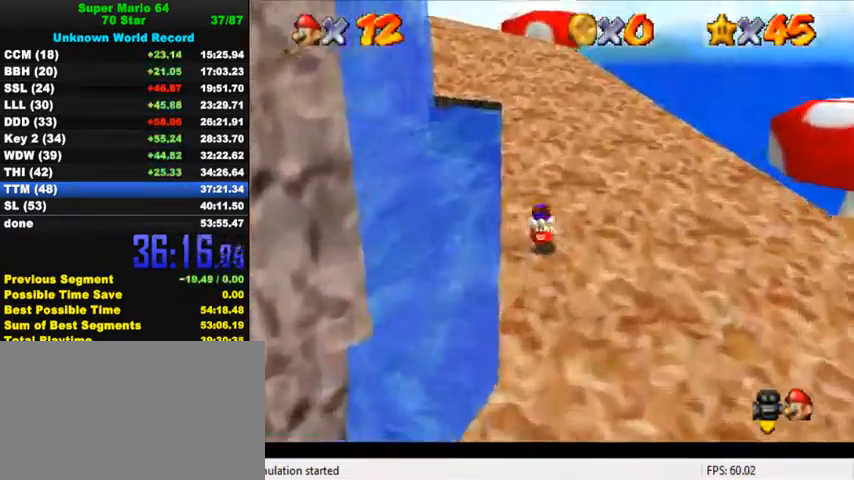
{"keys": ["up"], "events": [[300, "ctrl", "down"], [300, "shift", "down"], [467, "shift", "up"], [500, "ctrl", "up"]]}
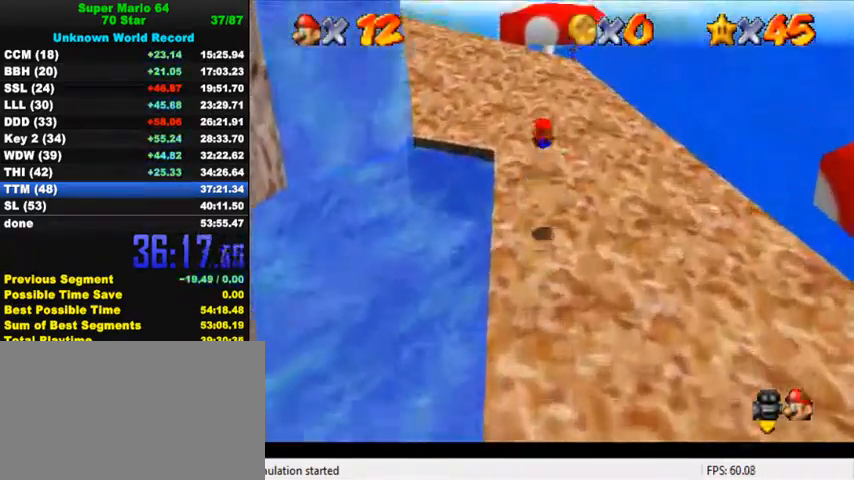
{"keys": ["up"], "events": []}
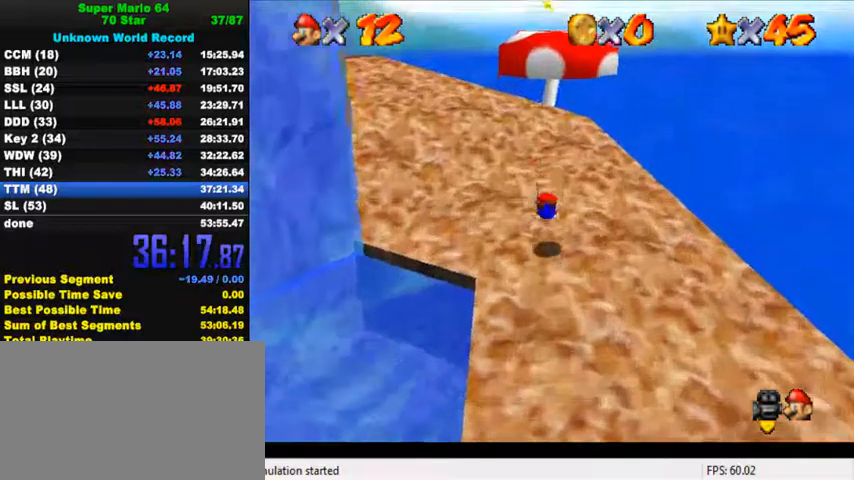
{"keys": ["up"], "events": [[134, "ctrl", "down"], [134, "shift", "down"], [267, "ctrl", "up"], [267, "shift", "up"]]}
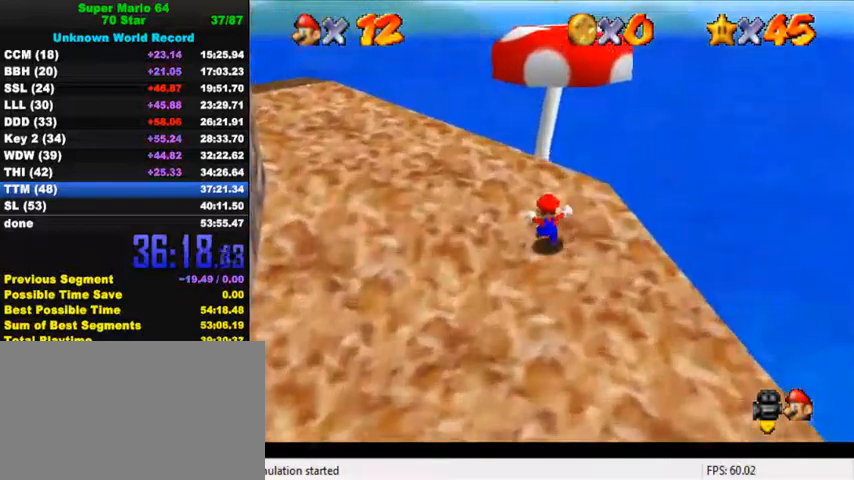
{"keys": ["c", "down", "left"], "events": [[167, "shift", "down"], [267, "up", "up"], [300, "shift", "up"], [334, "down", "down"], [400, "c", "down"], [400, "left", "down"]]}
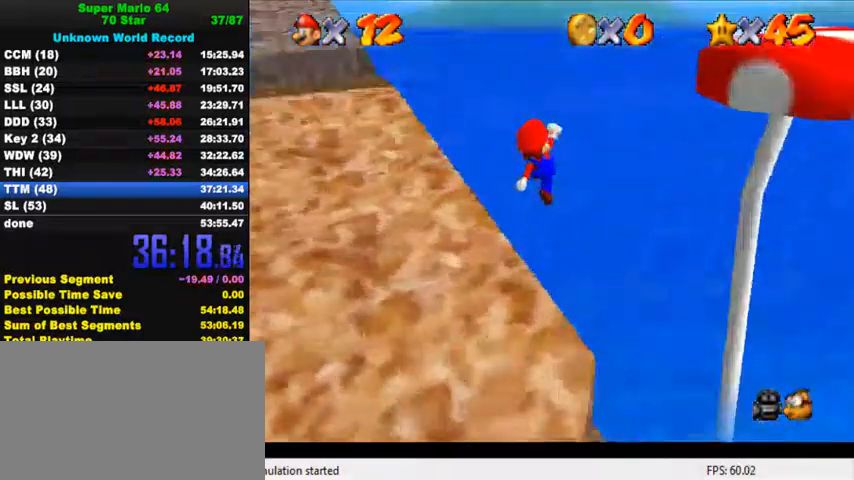
{"keys": ["left"], "events": [[34, "c", "up"], [434, "down", "up"]]}
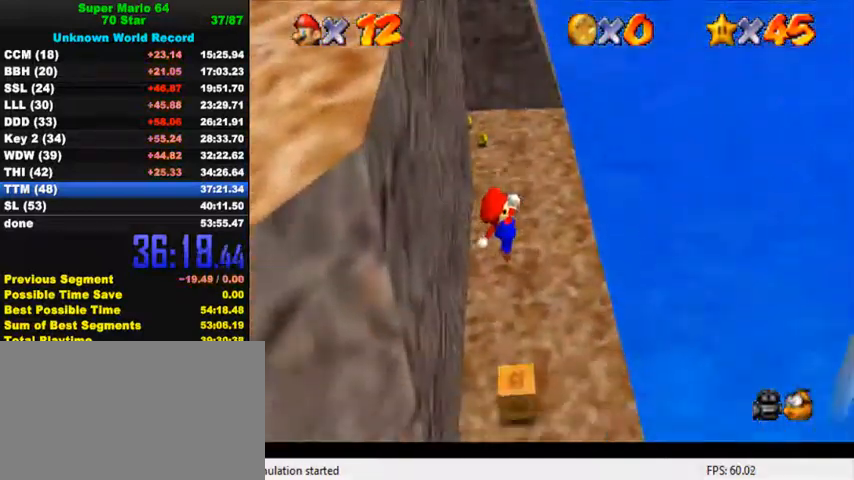
{"keys": ["right", "up"], "events": [[134, "left", "up"], [200, "ctrl", "down"], [367, "ctrl", "up"], [400, "right", "down"], [400, "up", "down"]]}
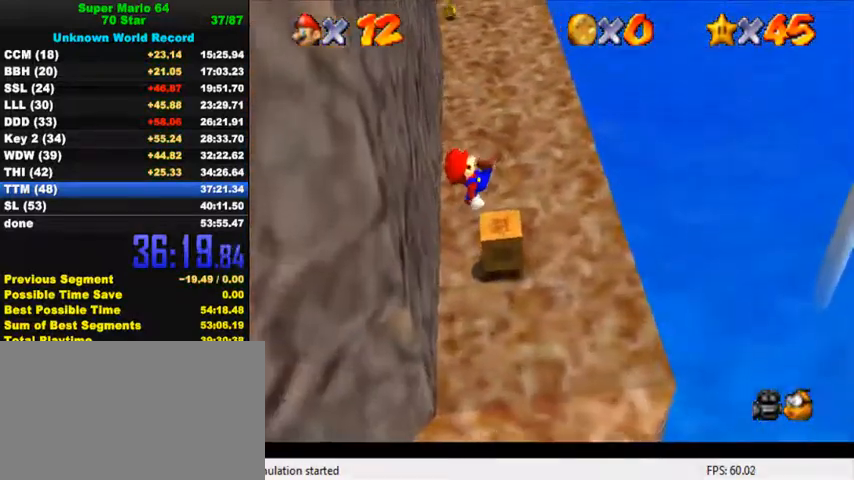
{"keys": [], "events": [[67, "right", "up"], [67, "up", "up"]]}
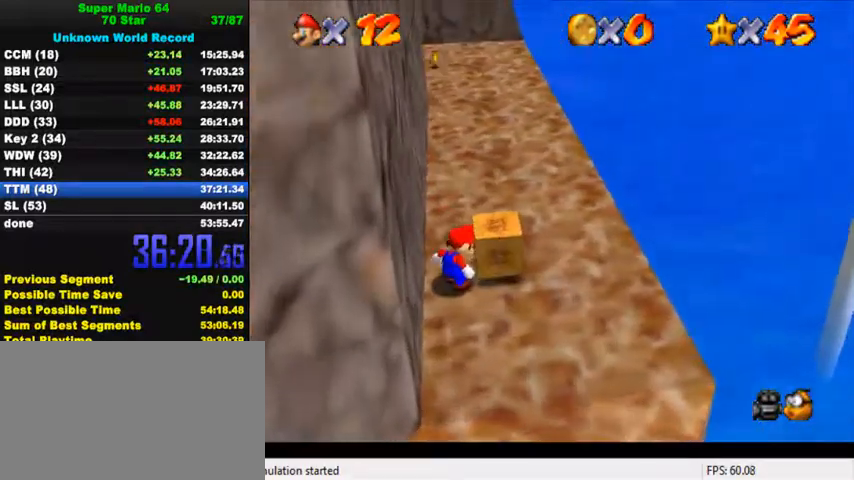
{"keys": ["left"], "events": [[67, "ctrl", "down"], [200, "ctrl", "up"], [434, "left", "down"]]}
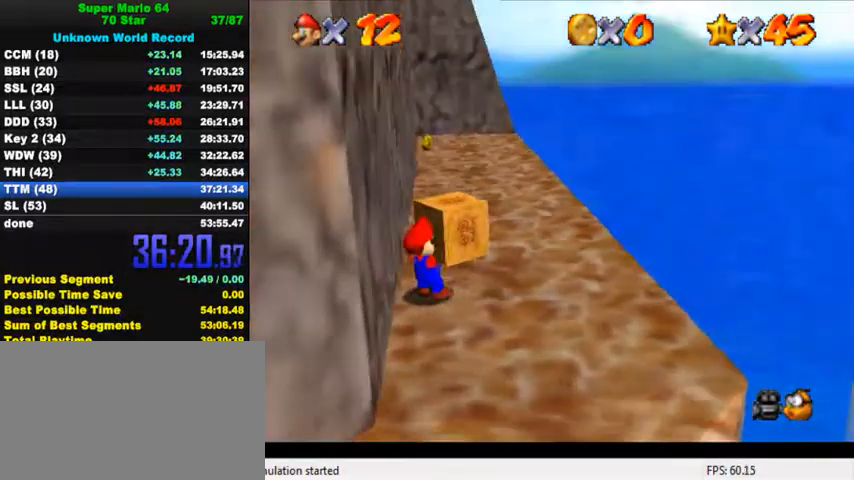
{"keys": ["left"], "events": []}
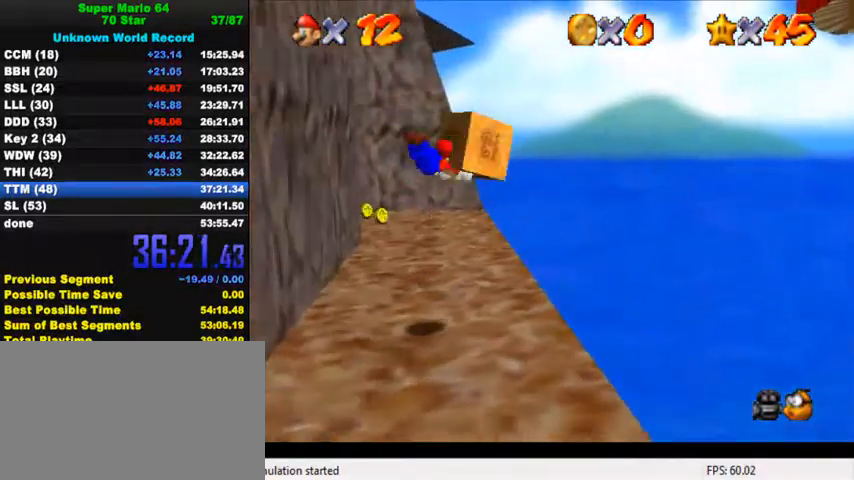
{"keys": ["left"], "events": []}
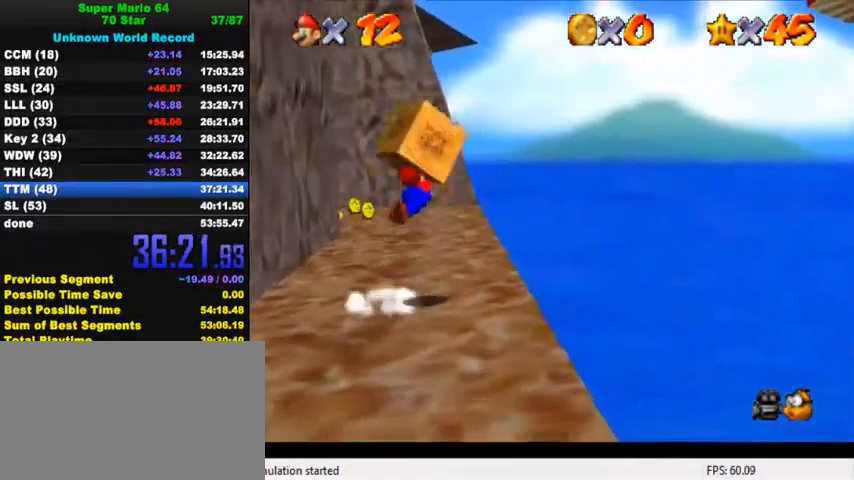
{"keys": ["left"], "events": []}
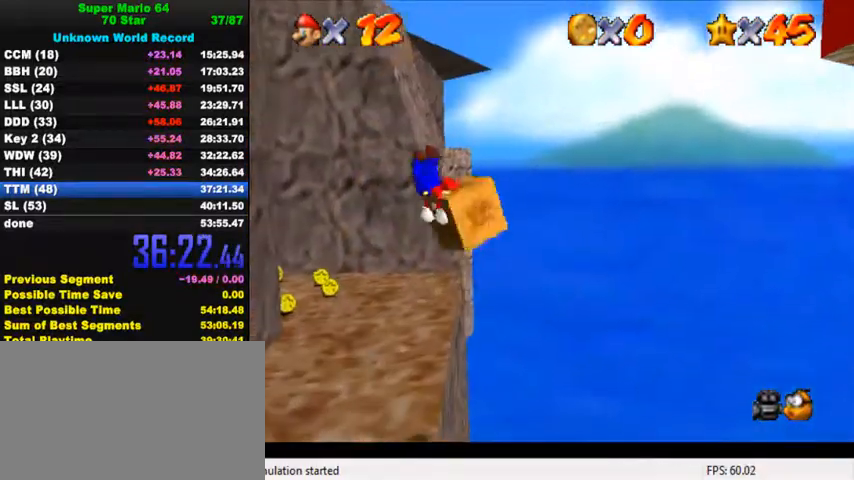
{"keys": ["right"], "events": [[200, "right", "down"], [234, "left", "up"]]}
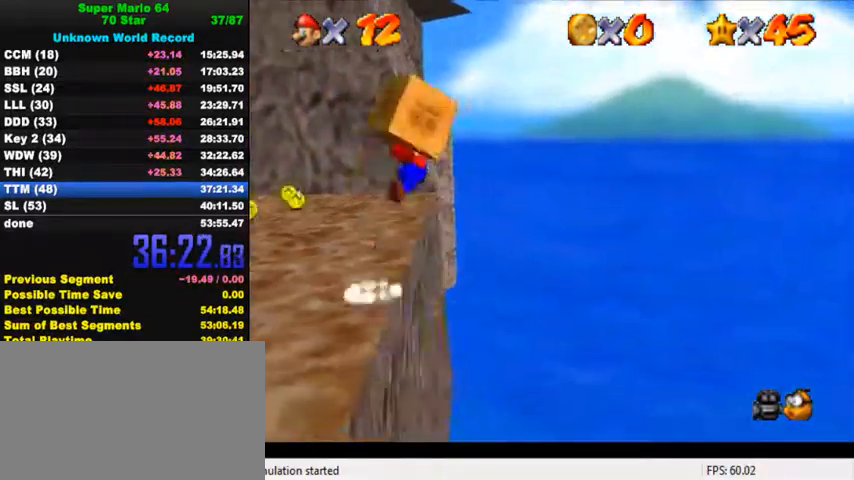
{"keys": ["right"], "events": []}
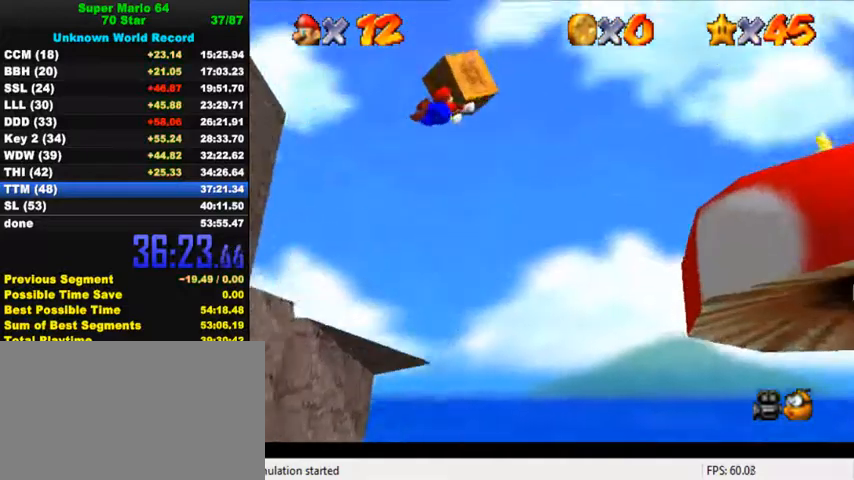
{"keys": ["down", "right"], "events": [[467, "down", "down"]]}
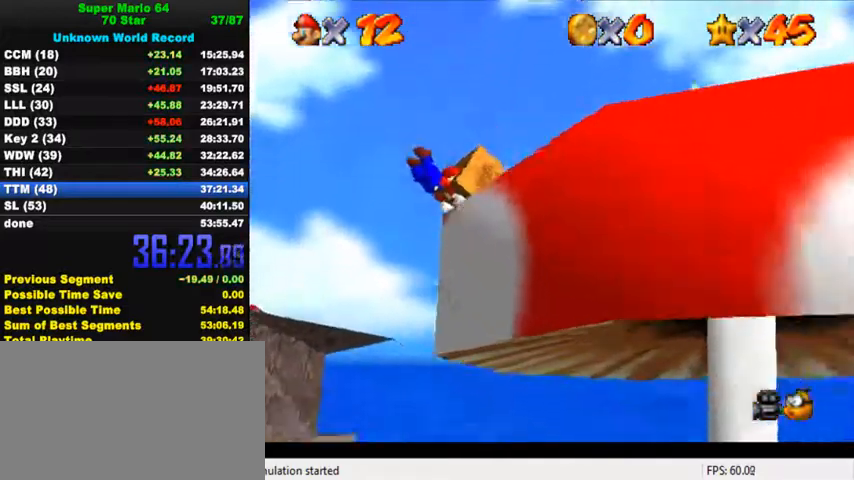
{"keys": ["down"], "events": [[167, "ctrl", "down"], [200, "shift", "down"], [267, "right", "up"], [267, "shift", "up"], [300, "ctrl", "up"], [334, "shift", "down"], [500, "shift", "up"]]}
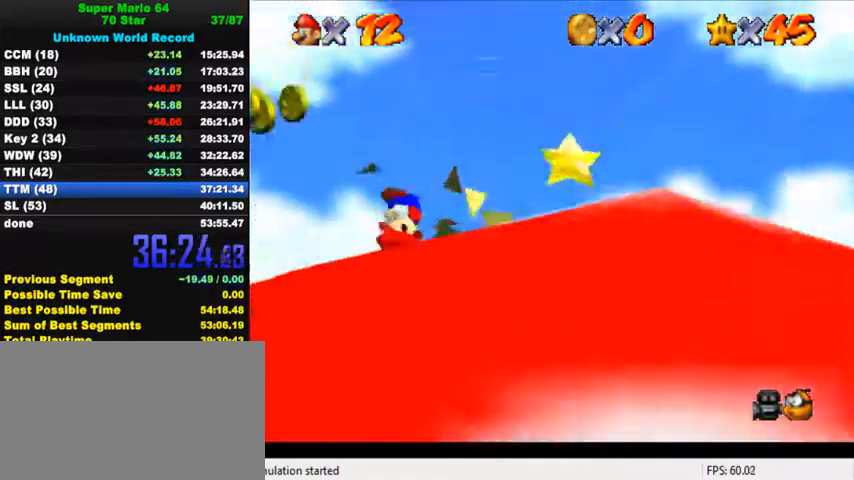
{"keys": ["down", "right"], "events": [[34, "right", "down"]]}
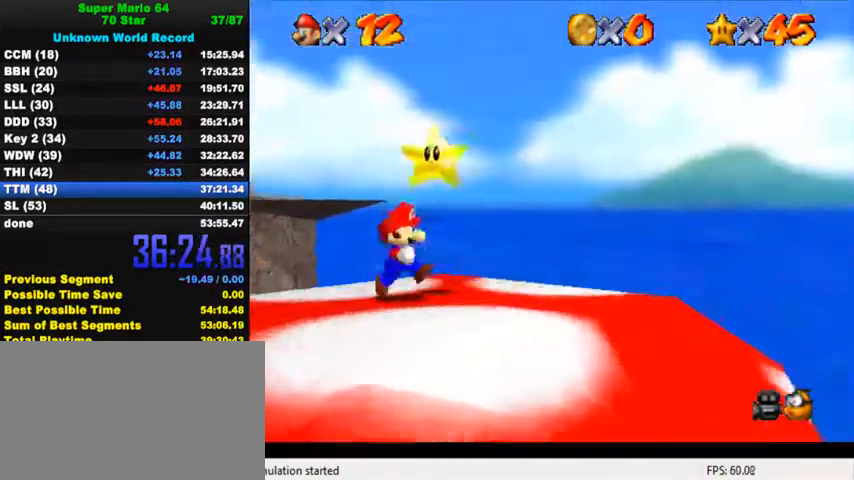
{"keys": [], "events": [[34, "shift", "down"], [67, "right", "up"], [67, "y", "down"], [100, "down", "up"], [167, "shift", "up"], [167, "y", "up"], [200, "shift", "down"], [200, "y", "down"], [367, "shift", "up"], [367, "y", "up"]]}